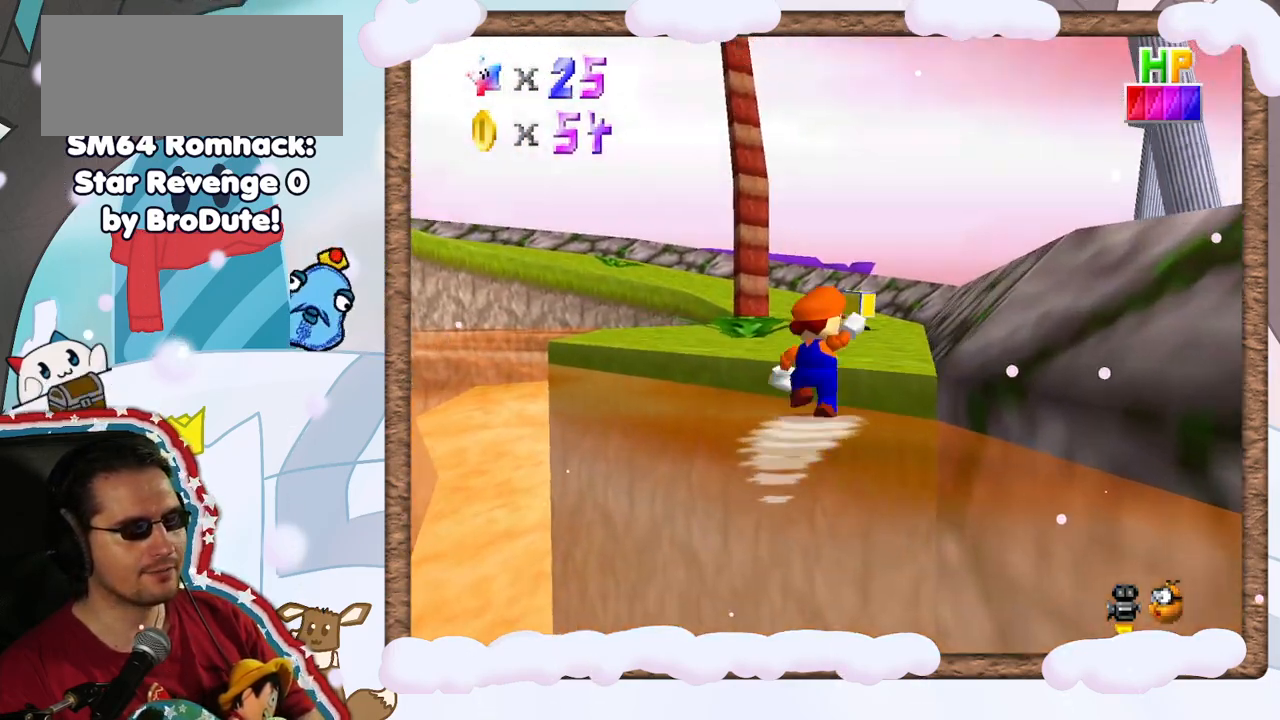
Gameplay with a controller (Nintendo layout); each line is a JSON object with the inputs held at the frame after it (dt_ms = milliseconds from this image to that frame). "events" lists button and stick changes between this image and that frame as [ms after this image, input, new state], when the widget could be followed in between. Not read: L3 R3.
{"dt_ms": 500, "buttons": [], "left_stick": "up", "events": [[133, "left_stick", "center"], [150, "A", "up"], [233, "left_stick", "up"]]}
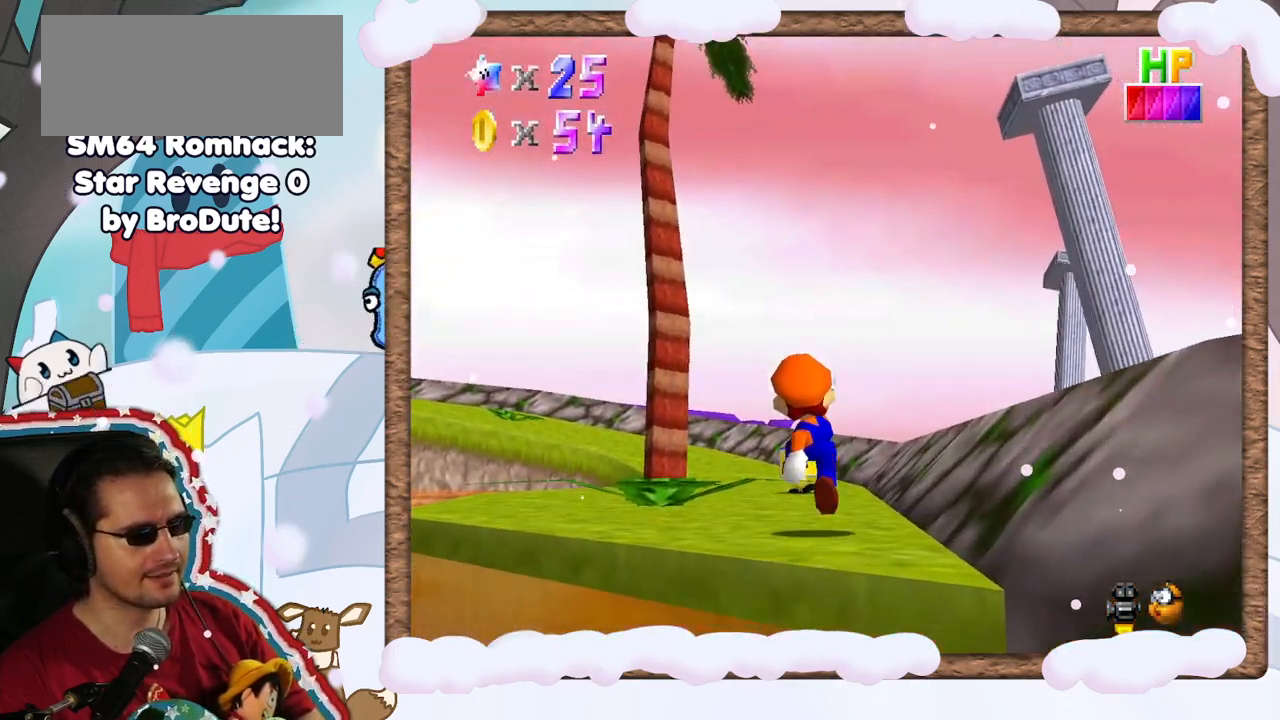
{"dt_ms": 500, "buttons": ["A", "Z"], "left_stick": "up", "events": [[300, "Z", "down"], [350, "A", "down"]]}
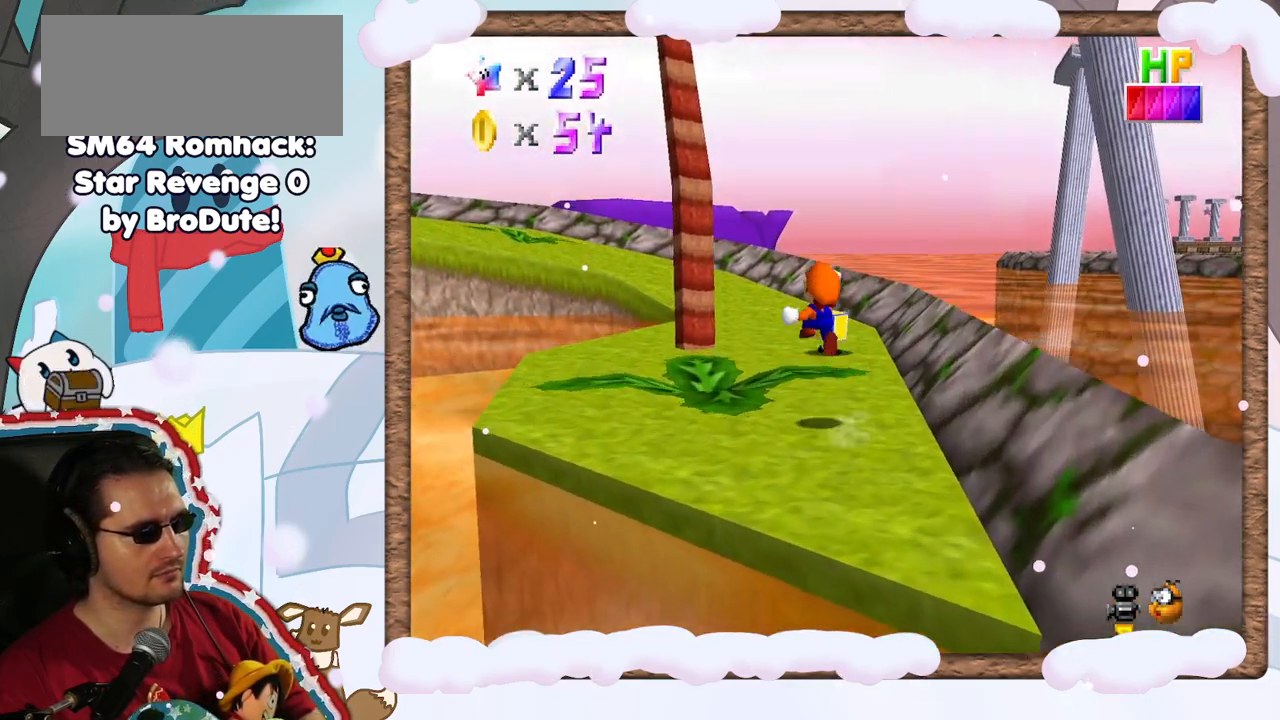
{"dt_ms": 500, "buttons": [], "left_stick": "up-right", "events": [[33, "A", "up"], [133, "Z", "up"], [217, "left_stick", "up-right"], [333, "C_RIGHT", "down"], [467, "C_RIGHT", "up"]]}
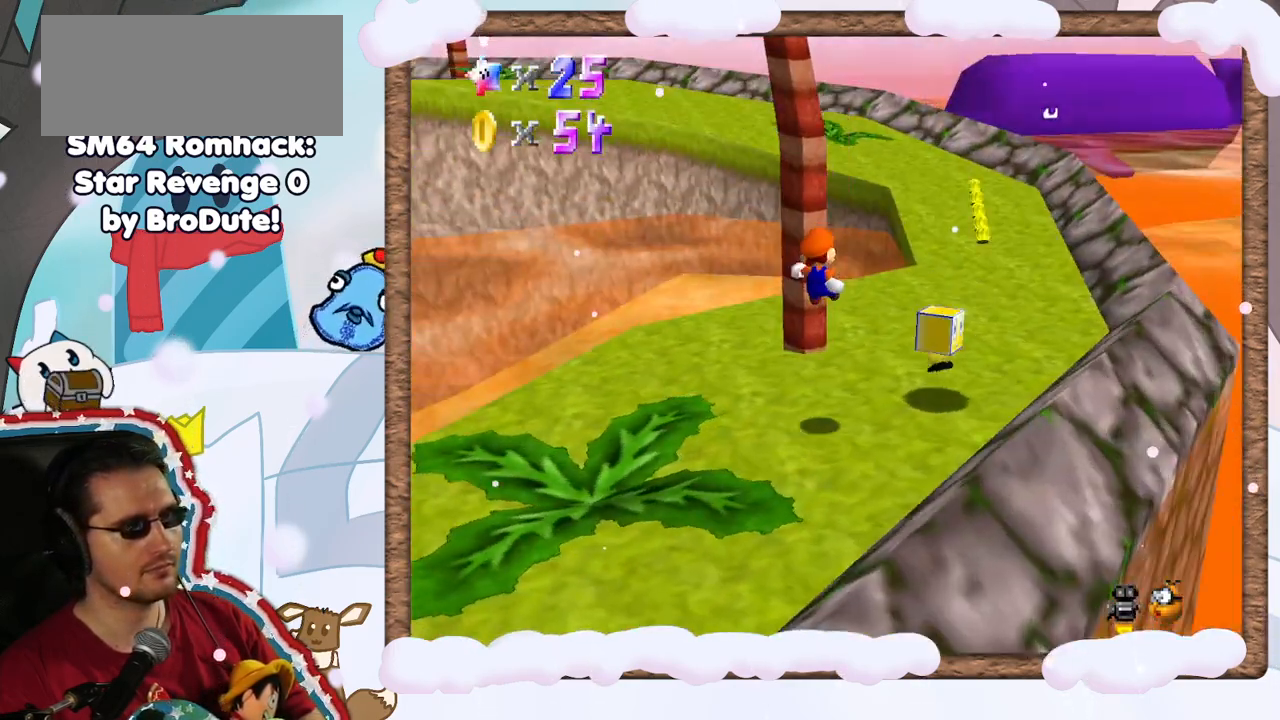
{"dt_ms": 500, "buttons": [], "left_stick": "up-right", "events": []}
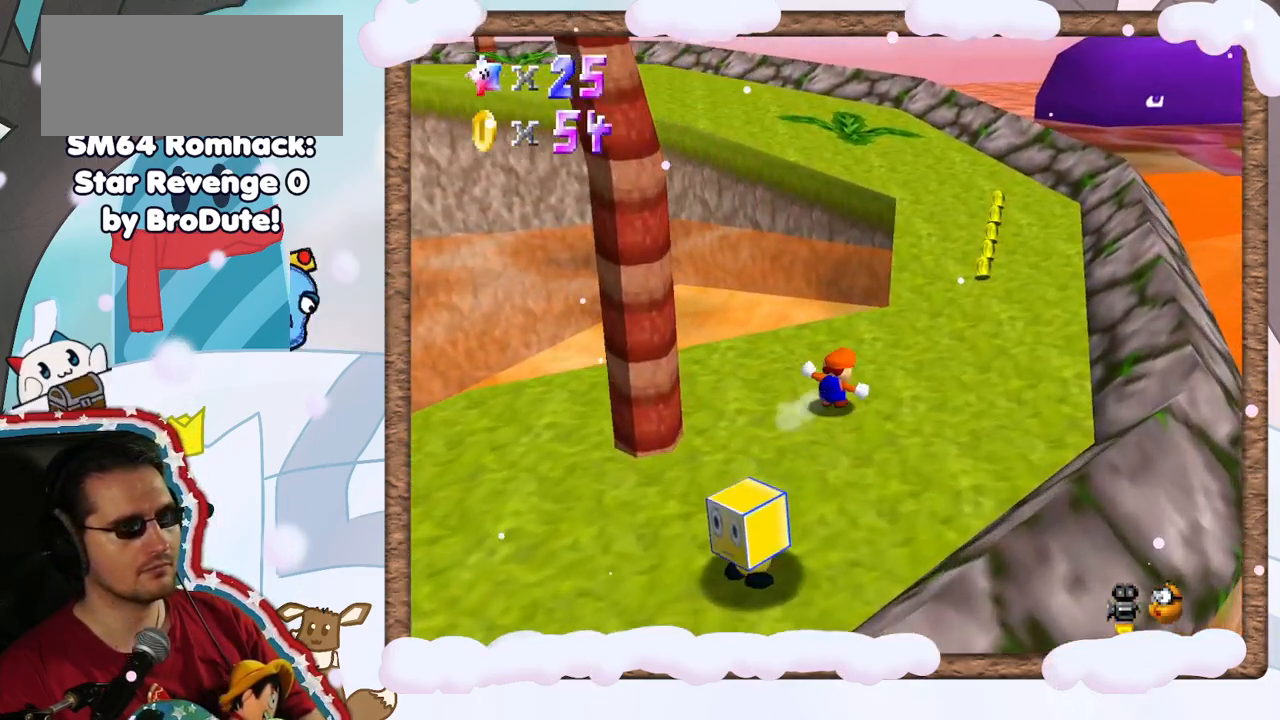
{"dt_ms": 1000, "buttons": [], "left_stick": "up-right", "events": [[867, "C_RIGHT", "down"], [967, "C_RIGHT", "up"]]}
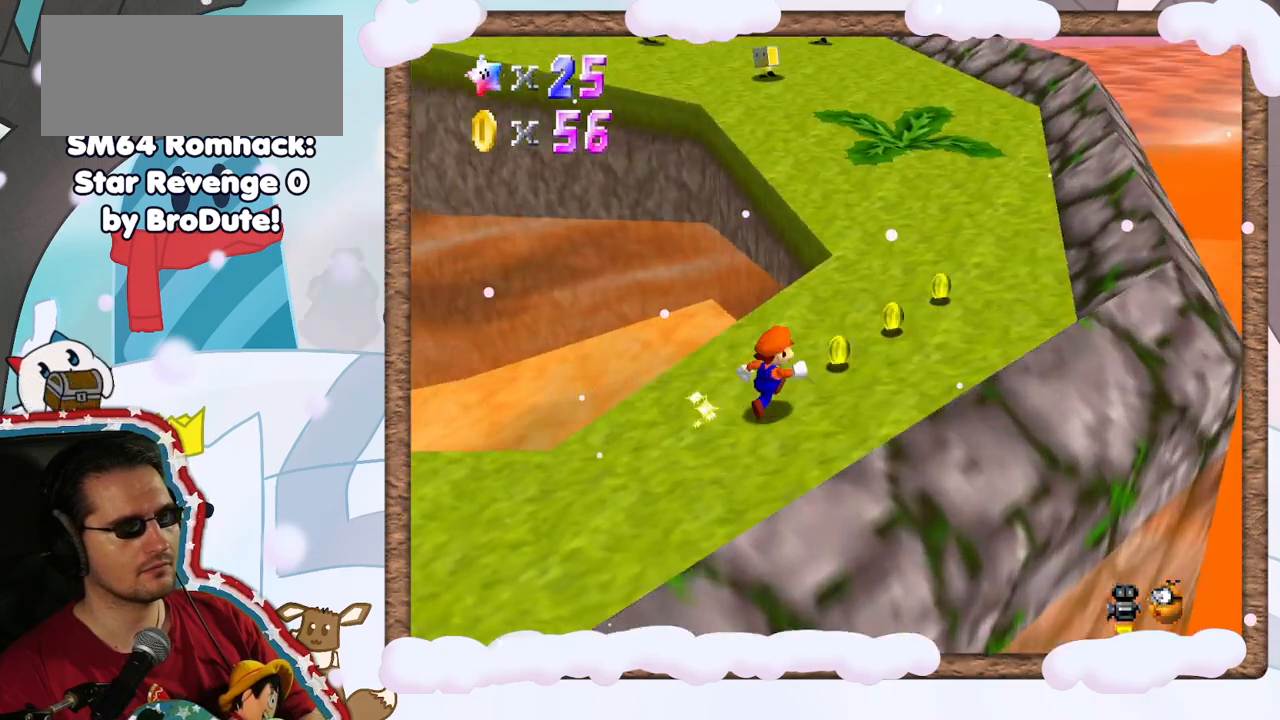
{"dt_ms": 500, "buttons": [], "left_stick": "up-right", "events": []}
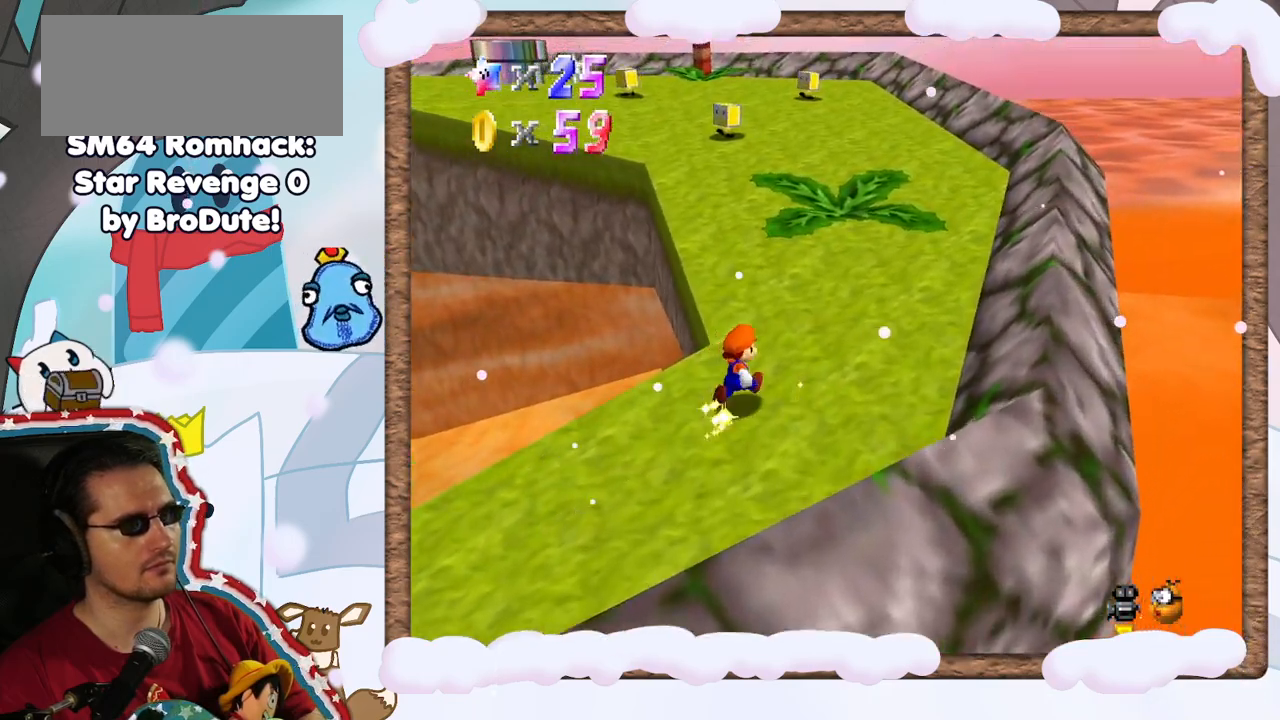
{"dt_ms": 500, "buttons": [], "left_stick": "up", "events": [[67, "left_stick", "up"], [167, "Z", "down"], [217, "A", "down"], [333, "A", "up"], [367, "Z", "up"]]}
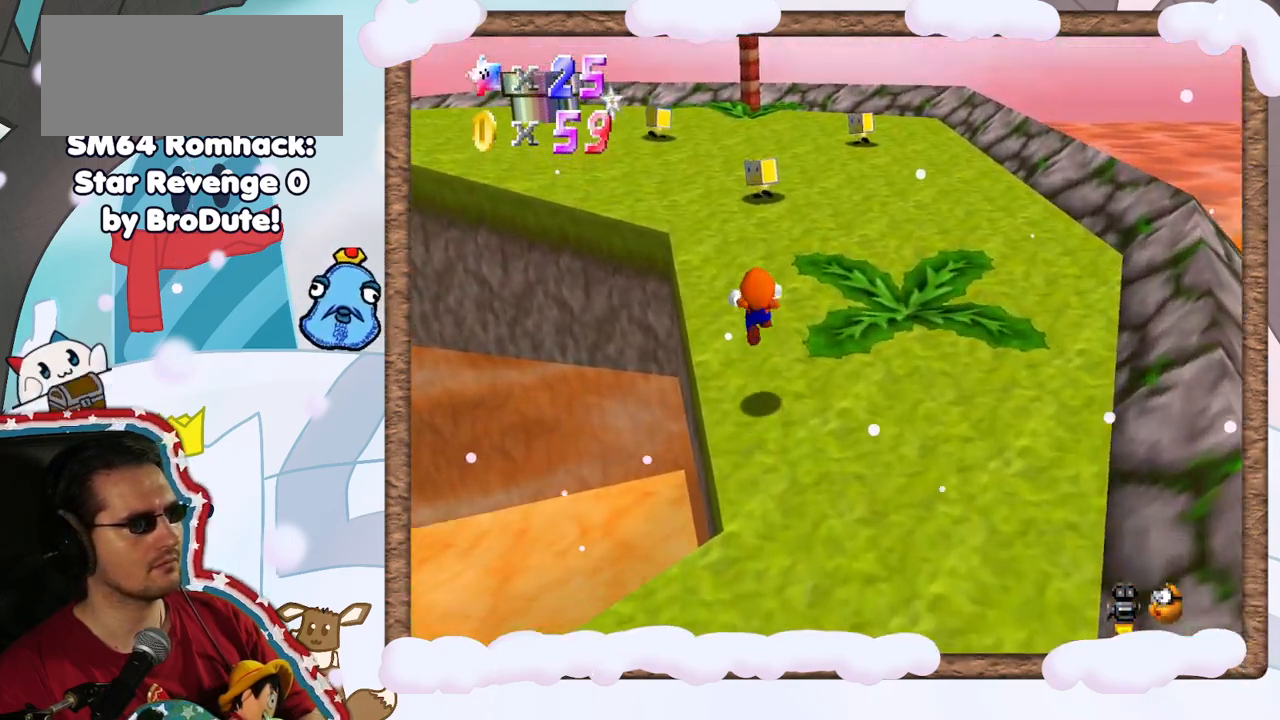
{"dt_ms": 500, "buttons": [], "left_stick": "up-right", "events": [[33, "C_RIGHT", "down"], [150, "C_RIGHT", "up"], [317, "left_stick", "up-right"]]}
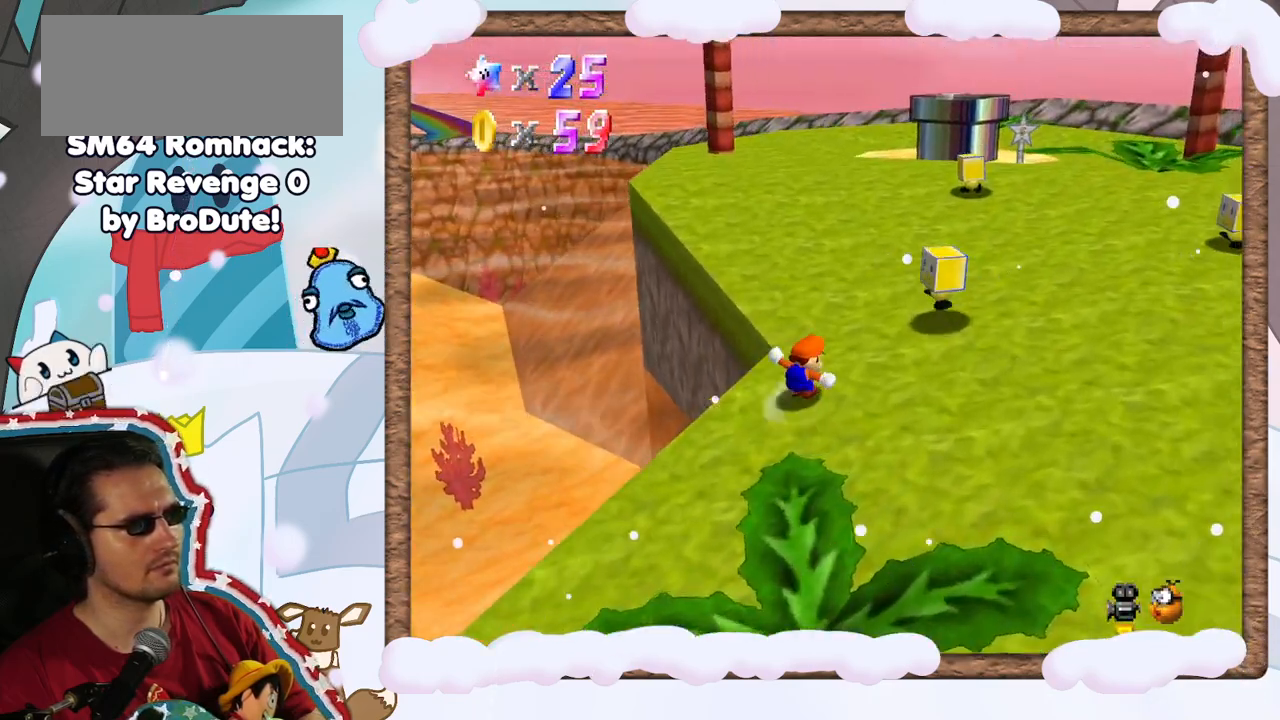
{"dt_ms": 500, "buttons": [], "left_stick": "up", "events": [[83, "left_stick", "up"]]}
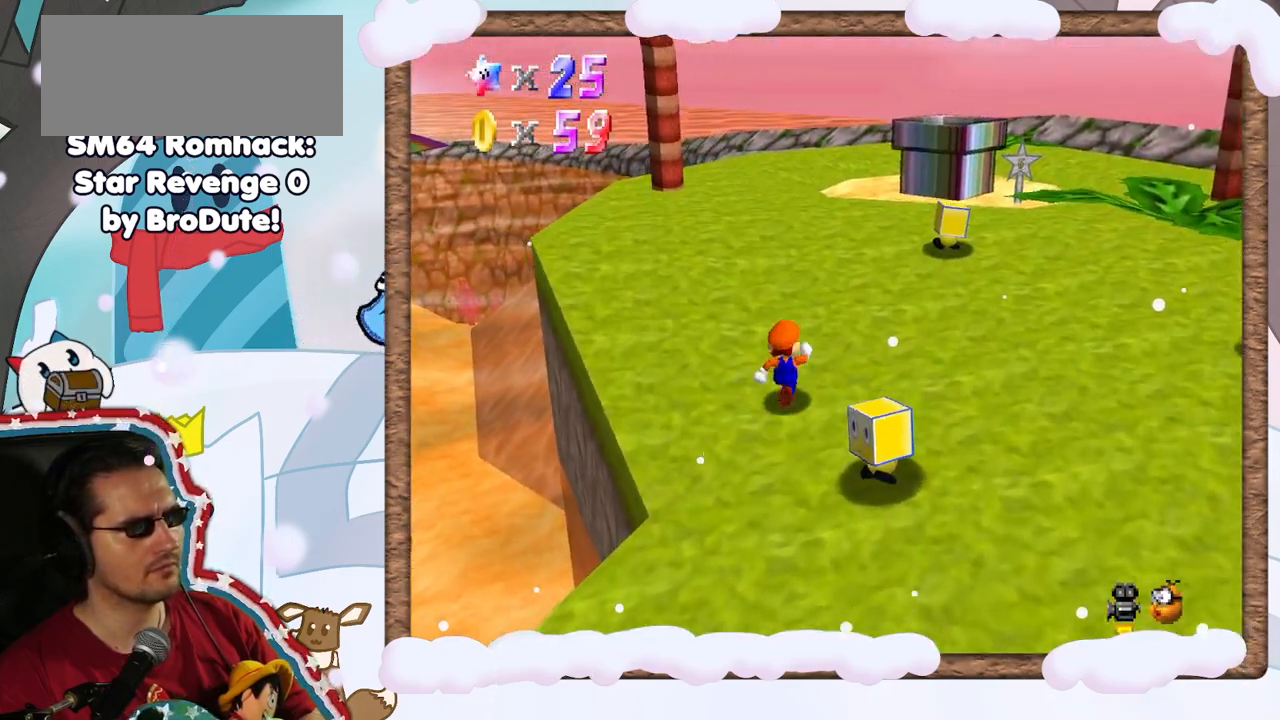
{"dt_ms": 500, "buttons": [], "left_stick": "up", "events": [[133, "left_stick", "center"], [483, "left_stick", "up"]]}
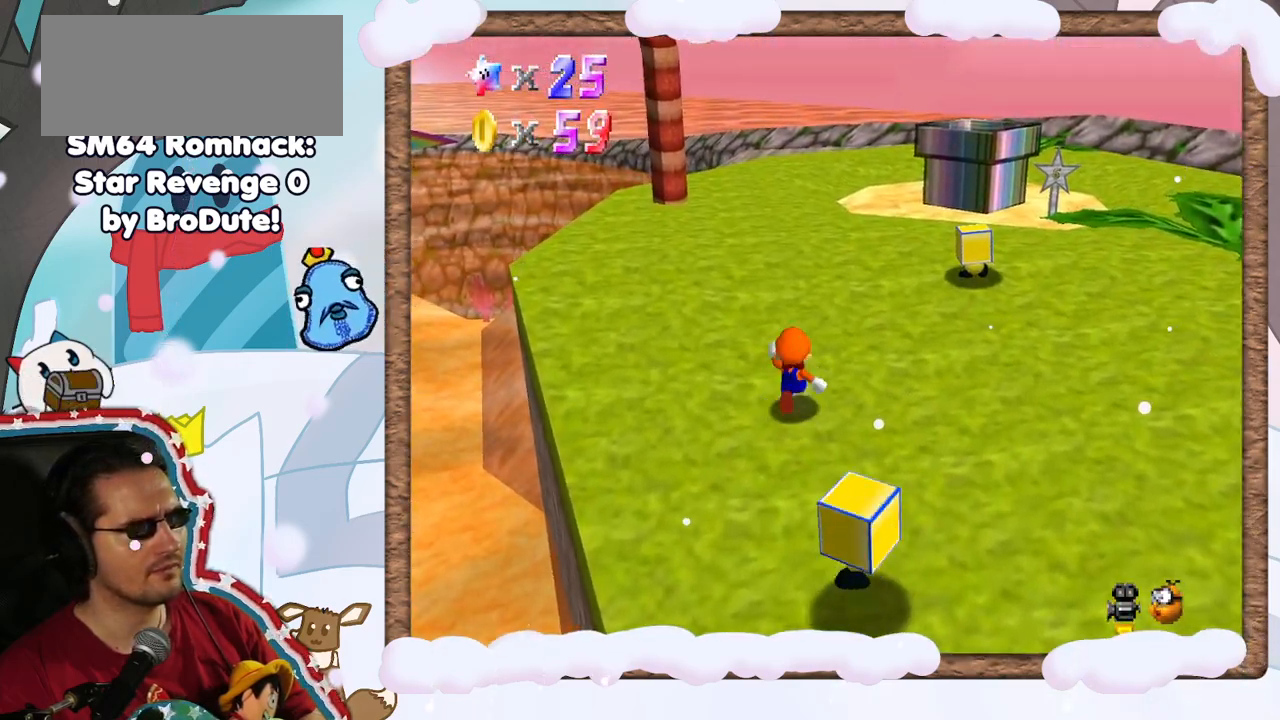
{"dt_ms": 500, "buttons": [], "left_stick": "up", "events": [[367, "DPAD_RIGHT", "down"], [433, "DPAD_RIGHT", "up"]]}
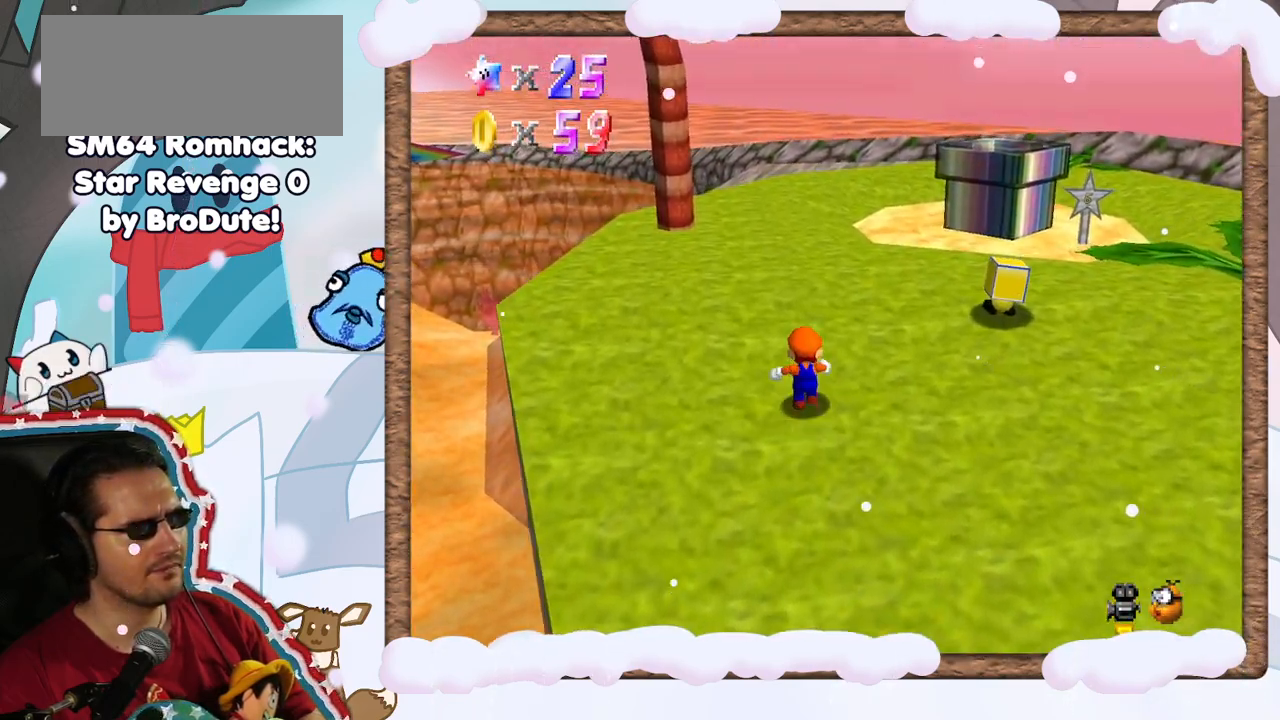
{"dt_ms": 500, "buttons": [], "left_stick": "up-right", "events": [[133, "C_RIGHT", "down"], [200, "C_RIGHT", "up"], [283, "left_stick", "up-right"], [350, "C_RIGHT", "down"], [433, "C_RIGHT", "up"]]}
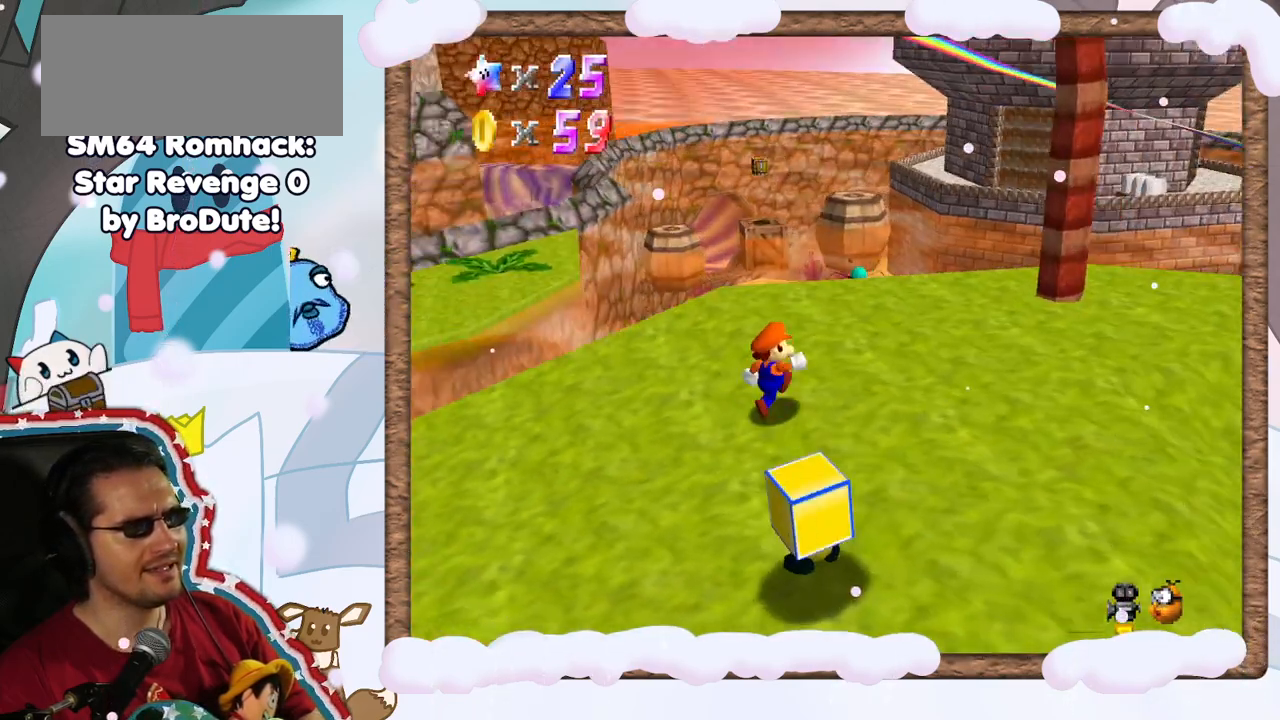
{"dt_ms": 500, "buttons": [], "left_stick": "right", "events": [[367, "C_LEFT", "down"], [367, "left_stick", "right"], [450, "C_LEFT", "up"]]}
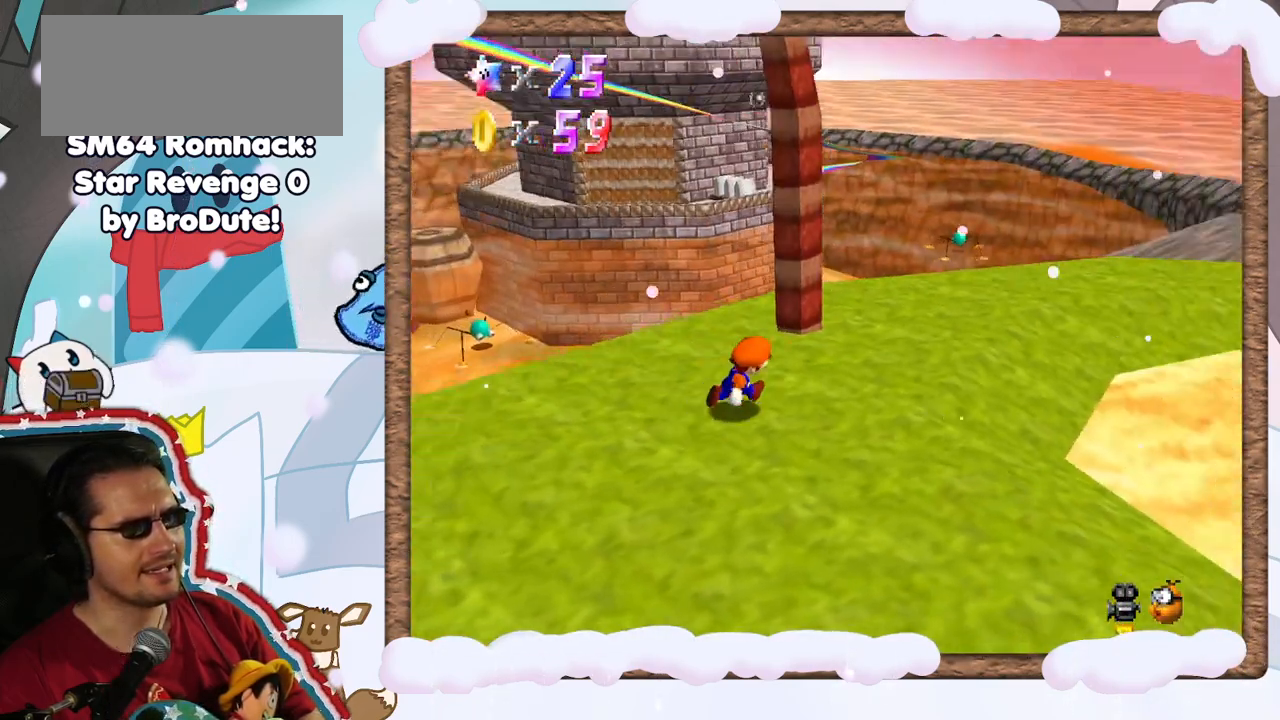
{"dt_ms": 500, "buttons": [], "left_stick": "up-right", "events": [[150, "left_stick", "up-right"]]}
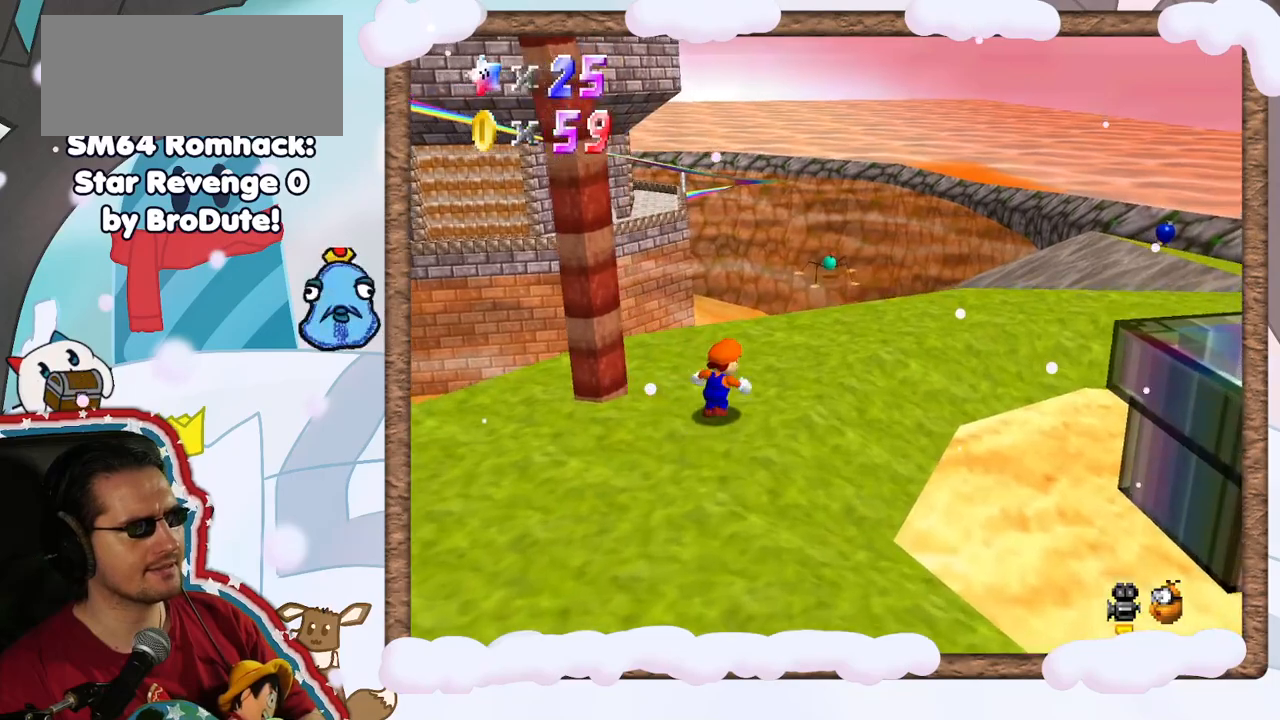
{"dt_ms": 500, "buttons": [], "left_stick": "up-right", "events": []}
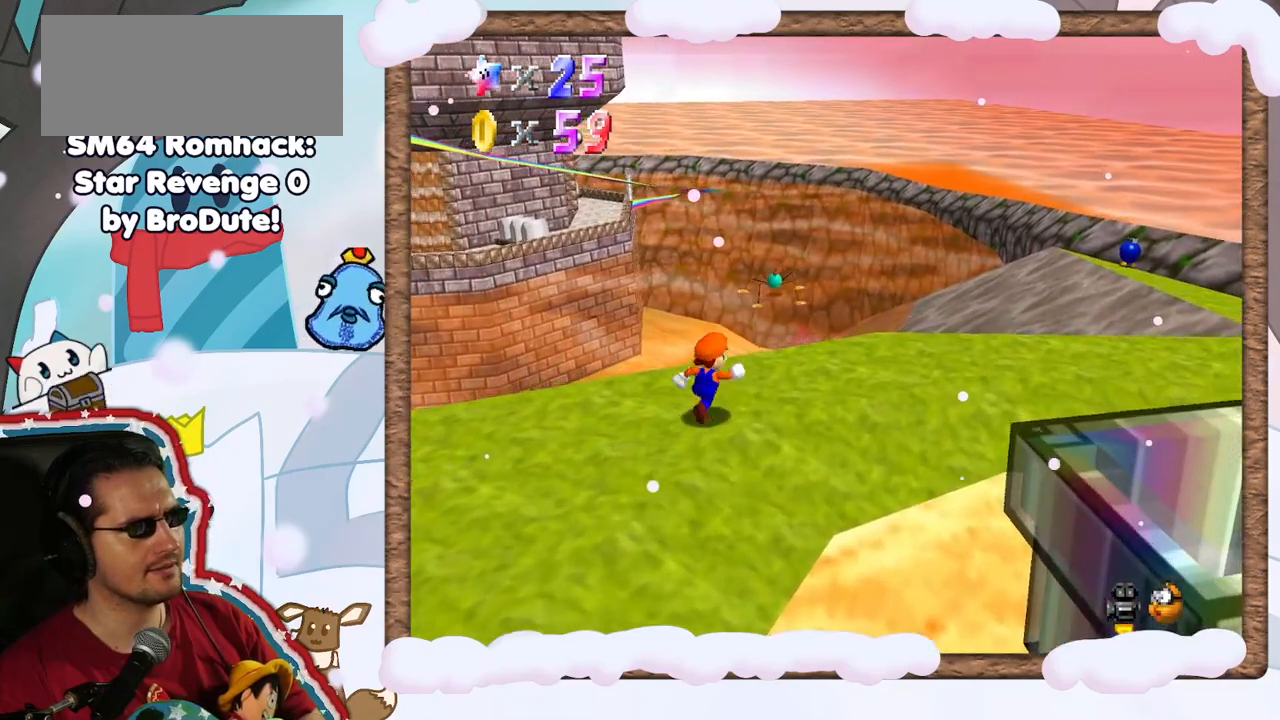
{"dt_ms": 500, "buttons": [], "left_stick": "down-right", "events": [[83, "C_RIGHT", "down"], [100, "left_stick", "right"], [233, "C_RIGHT", "up"], [350, "C_RIGHT", "down"], [400, "left_stick", "down-right"], [467, "C_RIGHT", "up"]]}
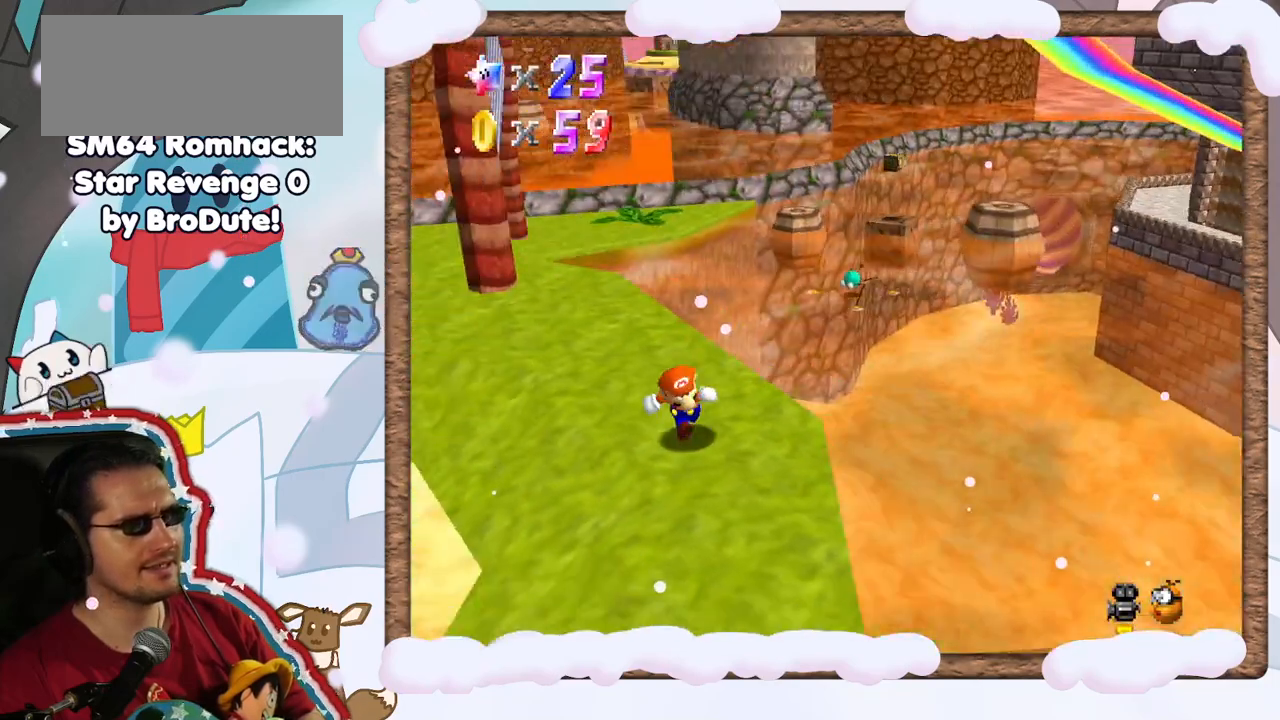
{"dt_ms": 500, "buttons": [], "left_stick": "down-left", "events": [[17, "left_stick", "down"], [383, "left_stick", "down-left"]]}
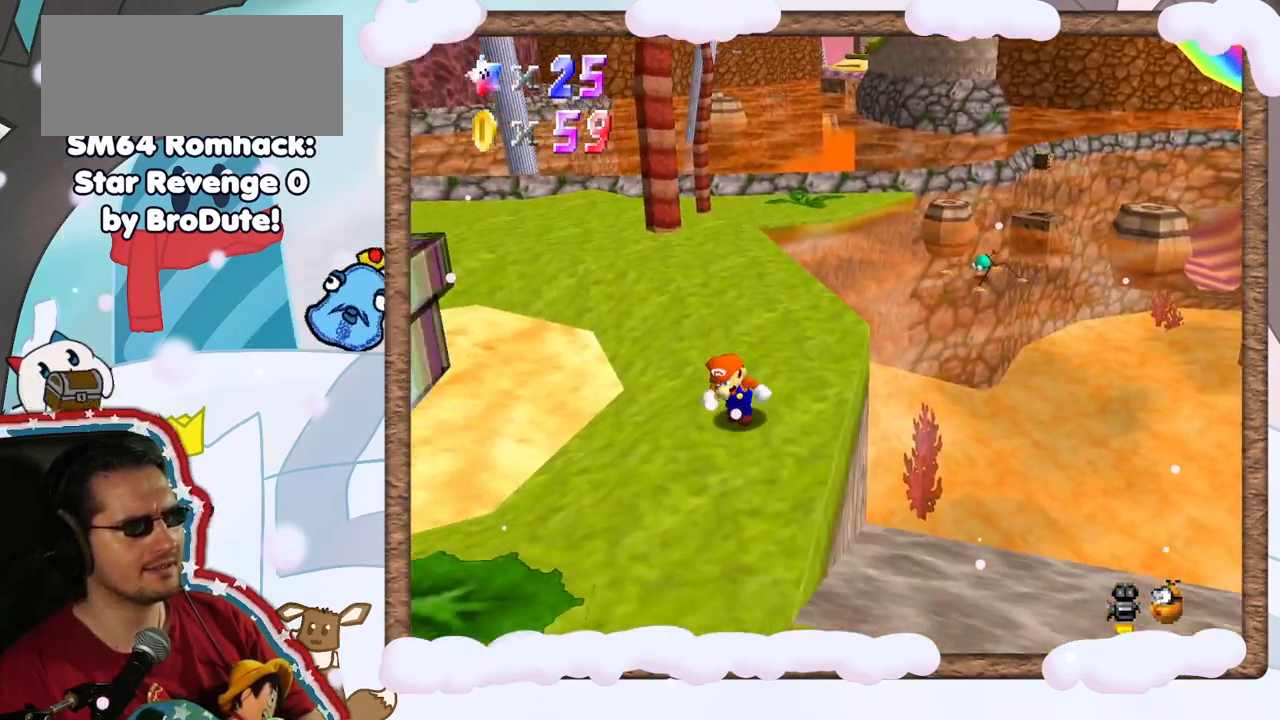
{"dt_ms": 500, "buttons": [], "left_stick": "down", "events": [[267, "C_LEFT", "down"], [400, "C_LEFT", "up"], [483, "left_stick", "down"]]}
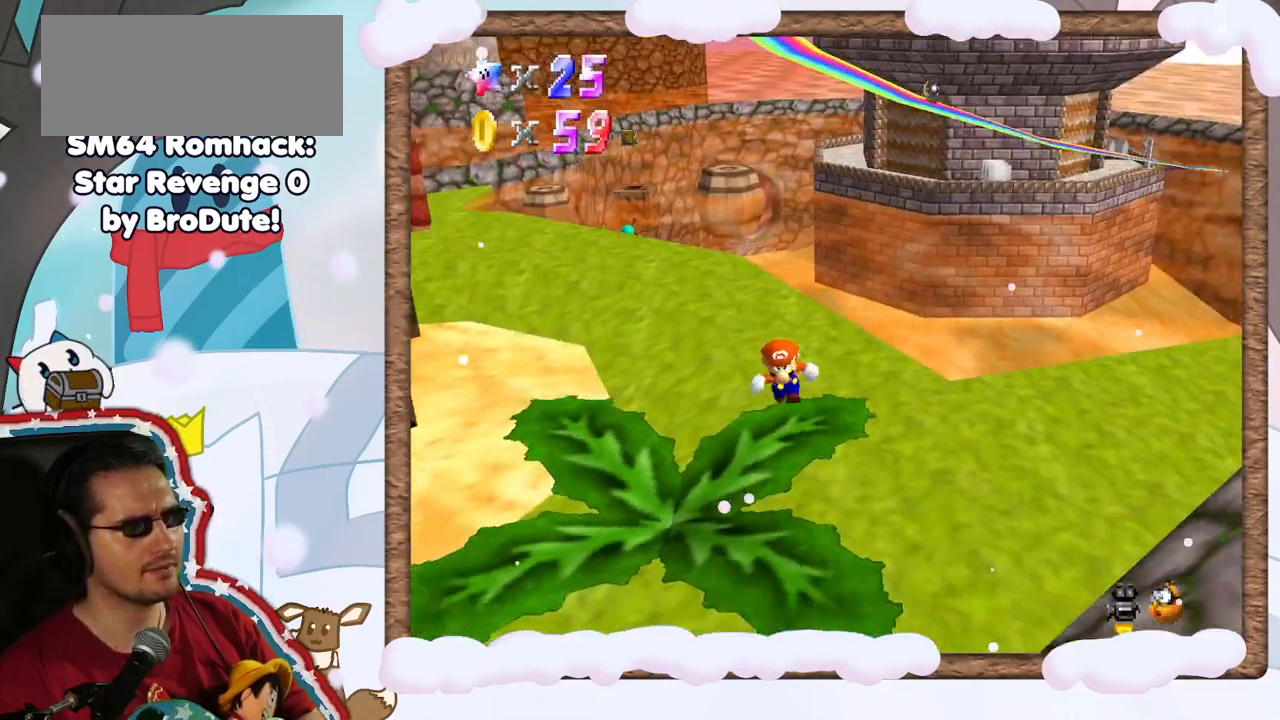
{"dt_ms": 500, "buttons": [], "left_stick": "center", "events": [[350, "left_stick", "center"], [367, "C_LEFT", "down"], [483, "C_LEFT", "up"]]}
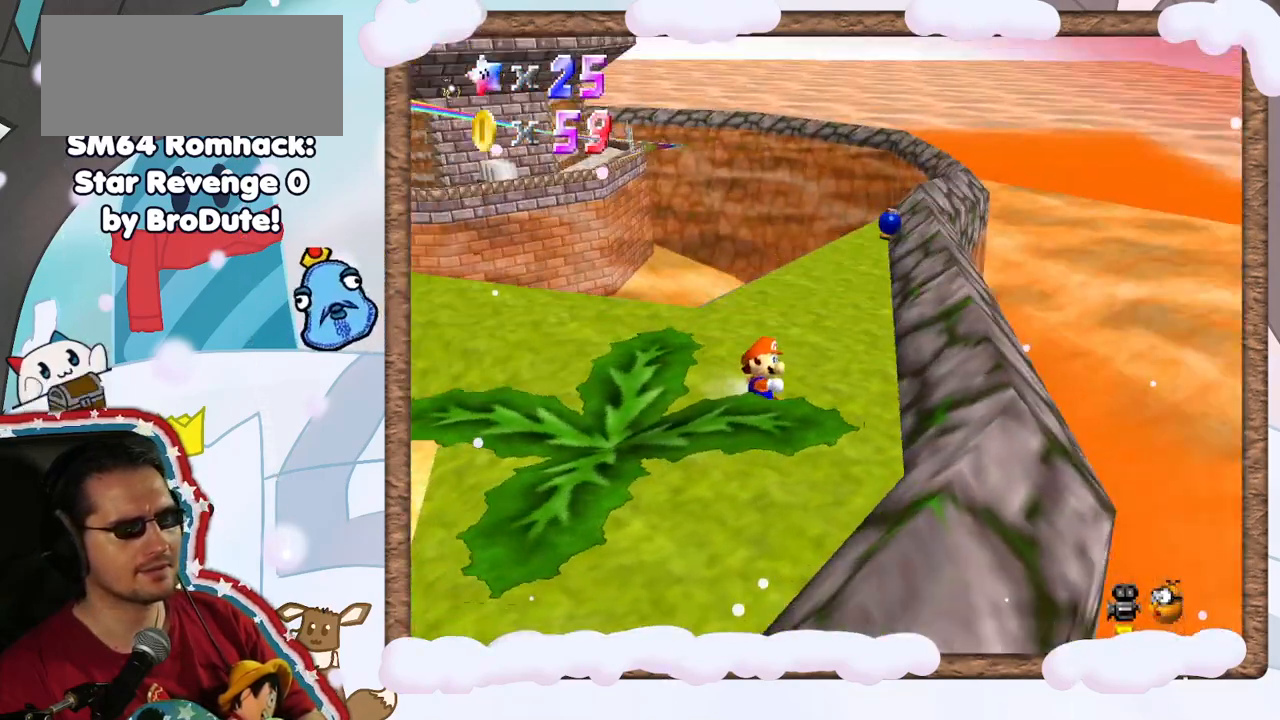
{"dt_ms": 500, "buttons": [], "left_stick": "up-right", "events": [[283, "left_stick", "right"], [417, "left_stick", "up-right"]]}
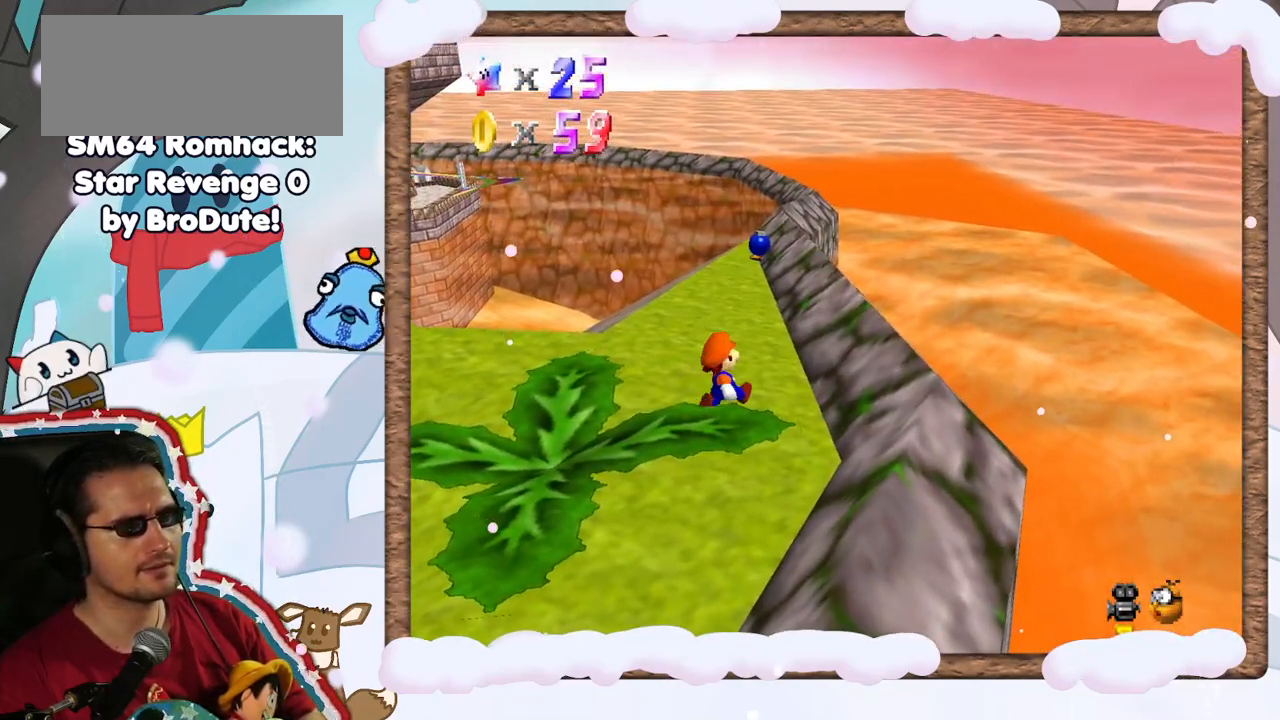
{"dt_ms": 500, "buttons": ["C_LEFT"], "left_stick": "up-left", "events": [[83, "left_stick", "up"], [383, "C_LEFT", "down"], [500, "left_stick", "up-left"]]}
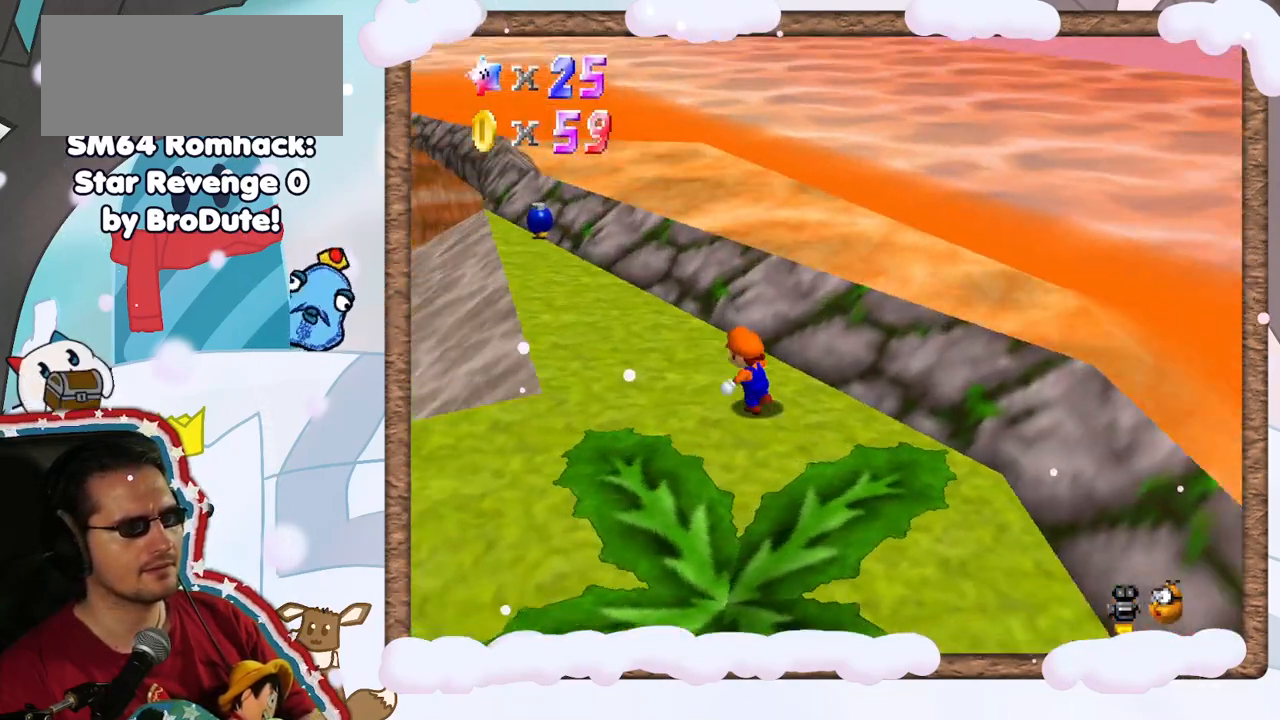
{"dt_ms": 500, "buttons": [], "left_stick": "up-left", "events": [[33, "C_LEFT", "up"]]}
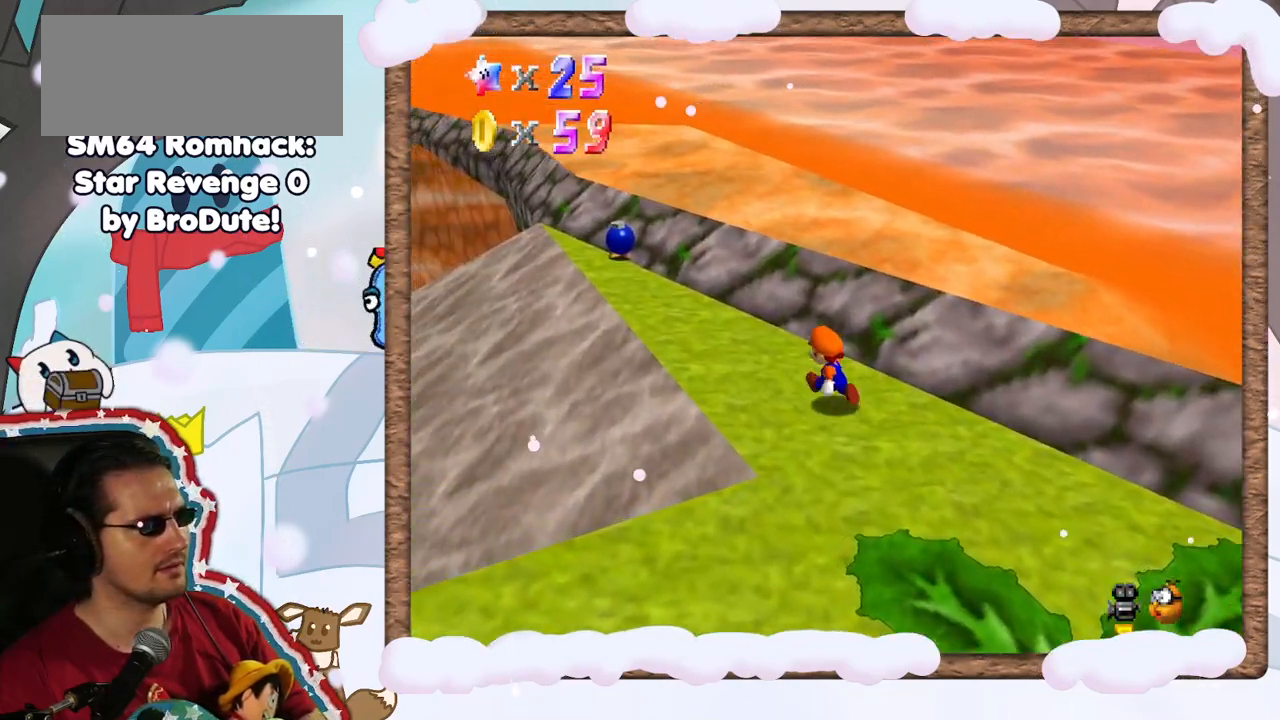
{"dt_ms": 500, "buttons": [], "left_stick": "up-left", "events": []}
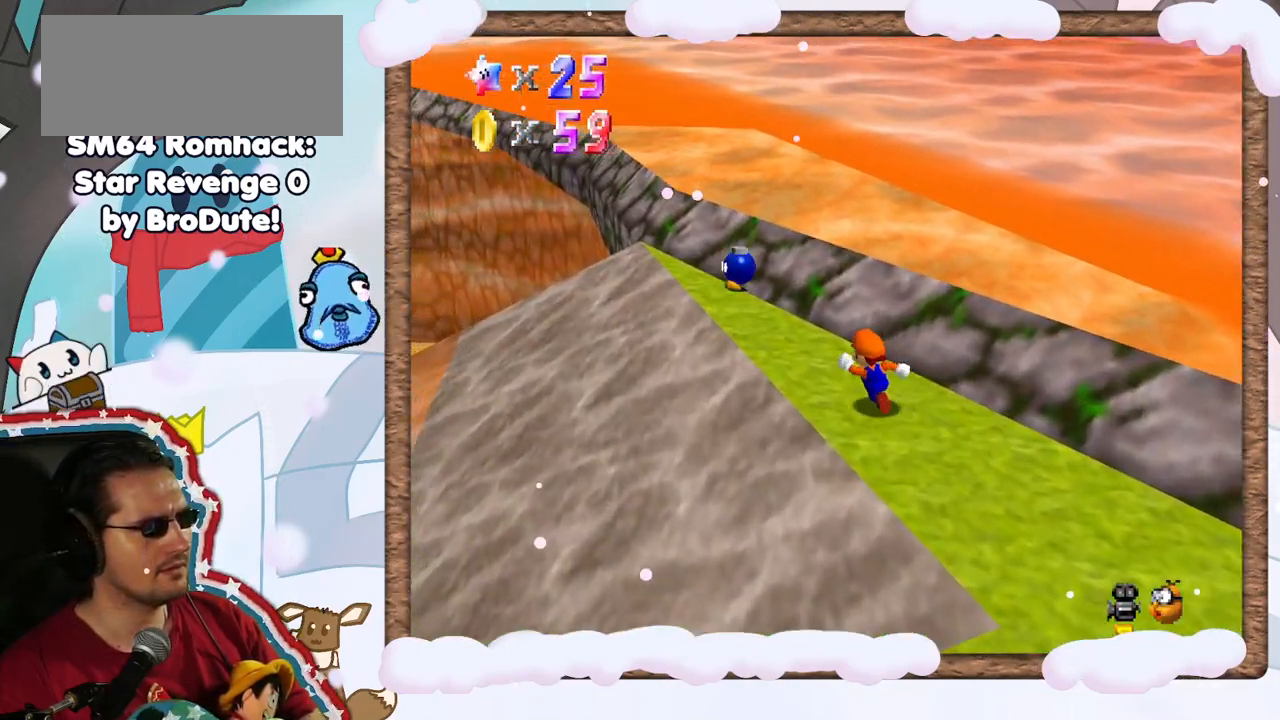
{"dt_ms": 500, "buttons": [], "left_stick": "up-left", "events": []}
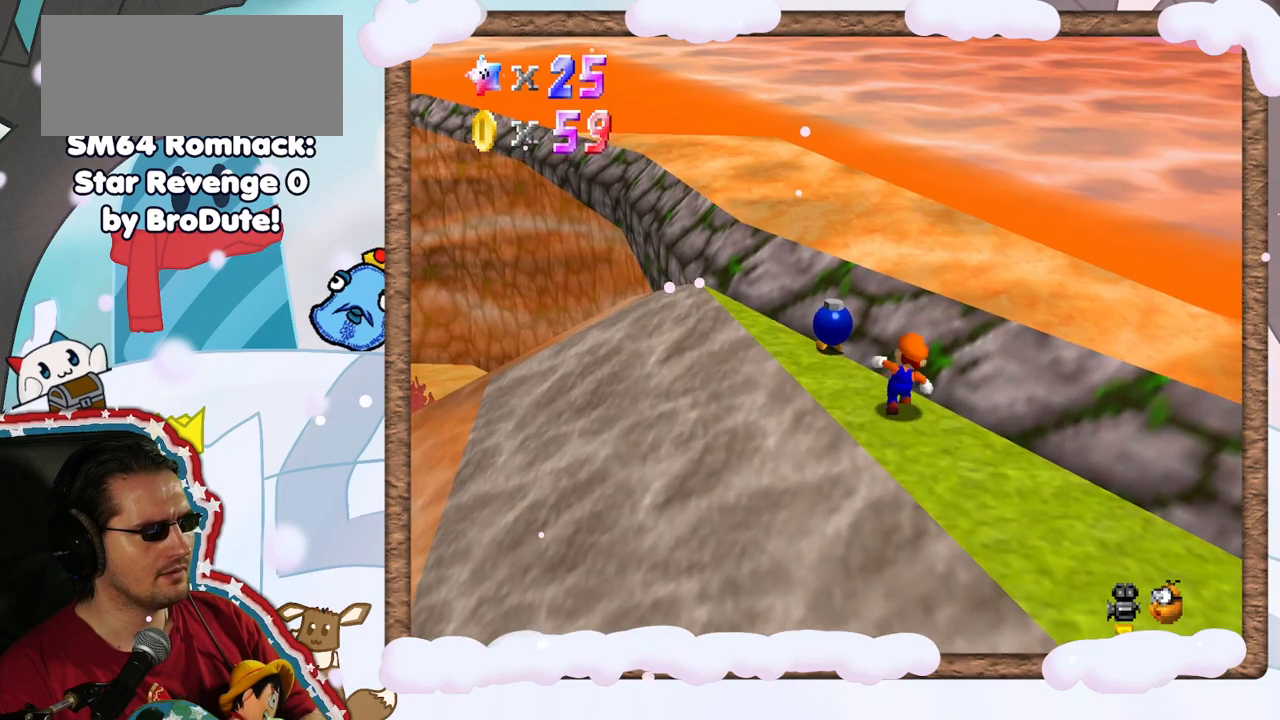
{"dt_ms": 500, "buttons": [], "left_stick": "up-left", "events": [[50, "left_stick", "center"], [250, "left_stick", "up-left"]]}
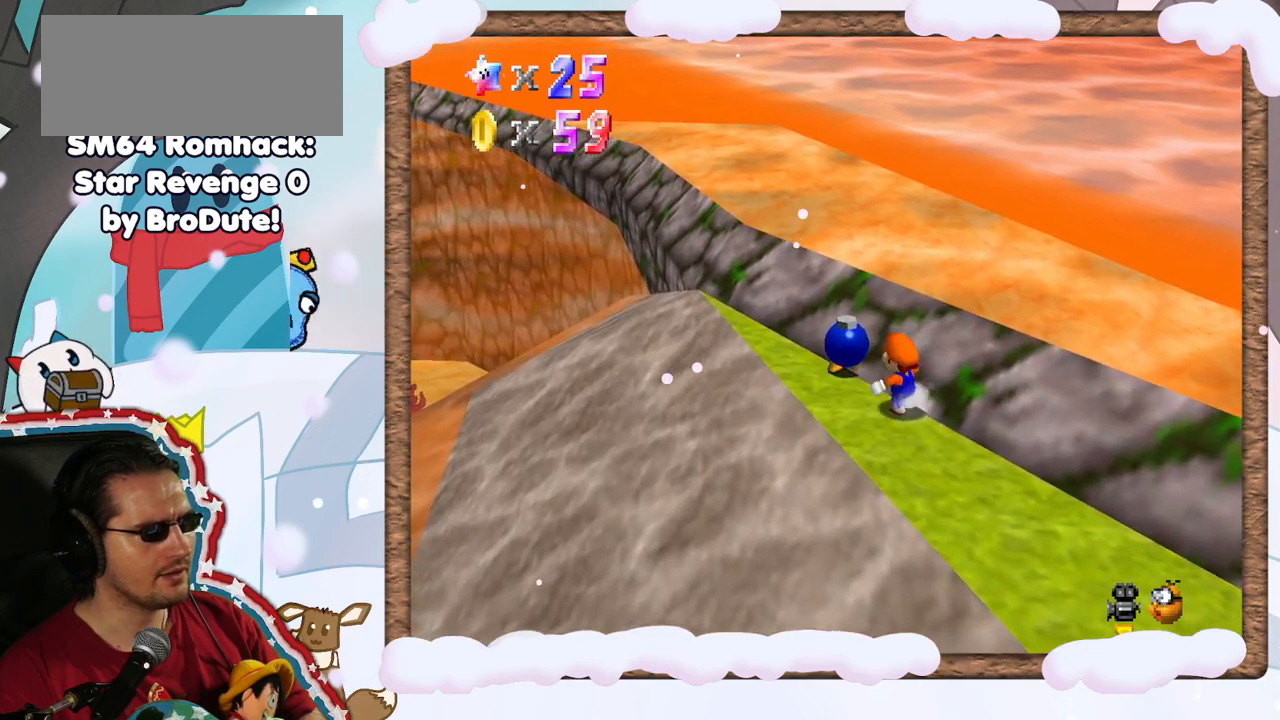
{"dt_ms": 500, "buttons": [], "left_stick": "center", "events": [[100, "START", "down"], [183, "START", "up"], [217, "left_stick", "center"]]}
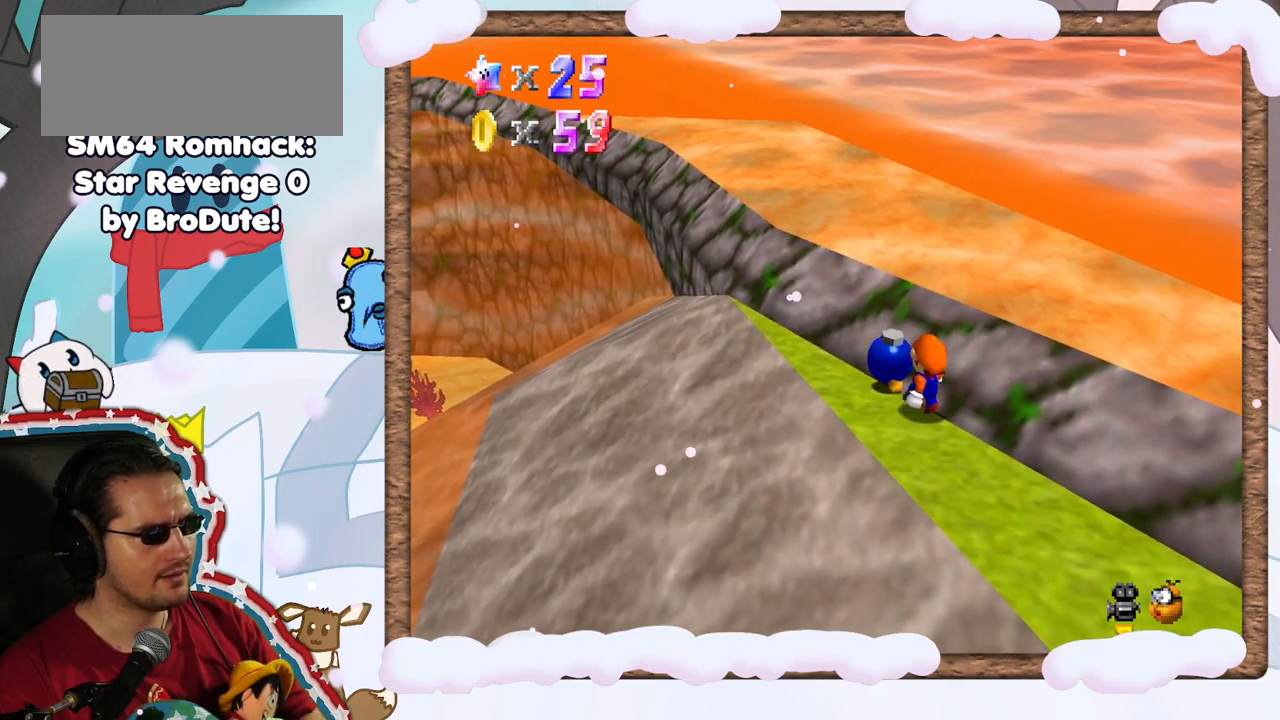
{"dt_ms": 500, "buttons": [], "left_stick": "center", "events": [[17, "B", "down"], [217, "B", "up"]]}
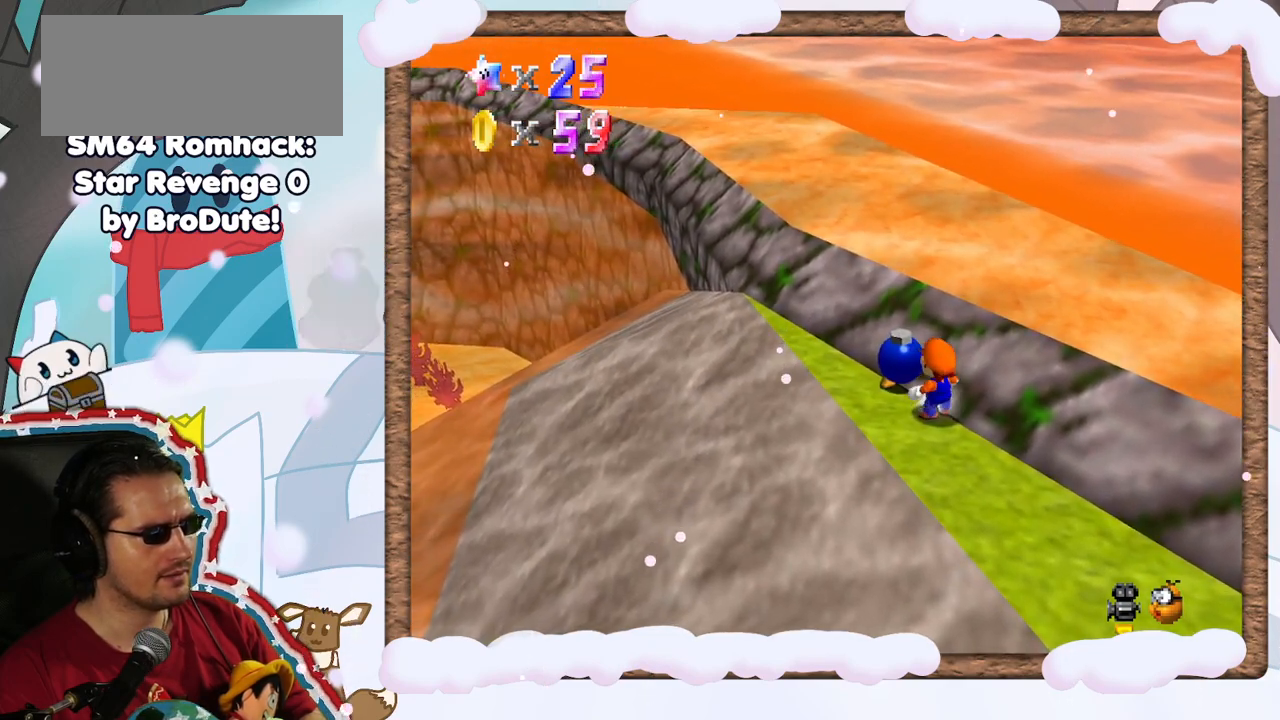
{"dt_ms": 500, "buttons": [], "left_stick": "center", "events": [[183, "B", "down"], [300, "B", "up"]]}
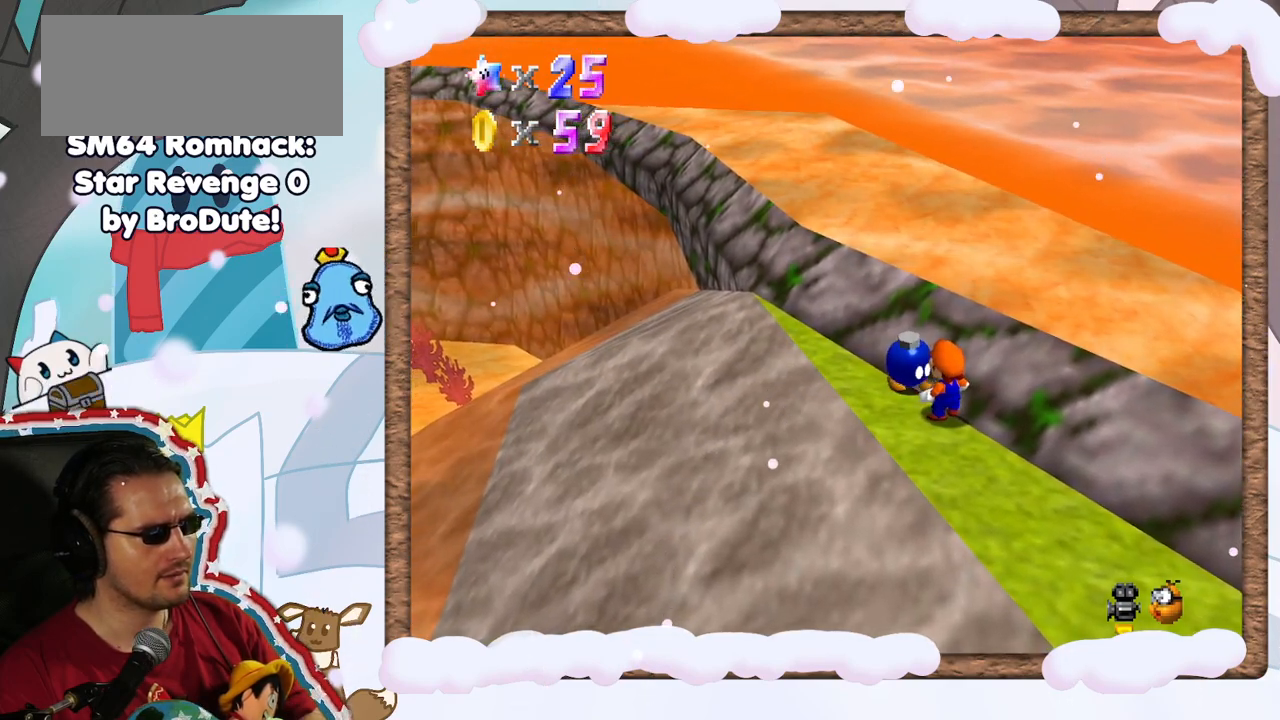
{"dt_ms": 500, "buttons": [], "left_stick": "center", "events": []}